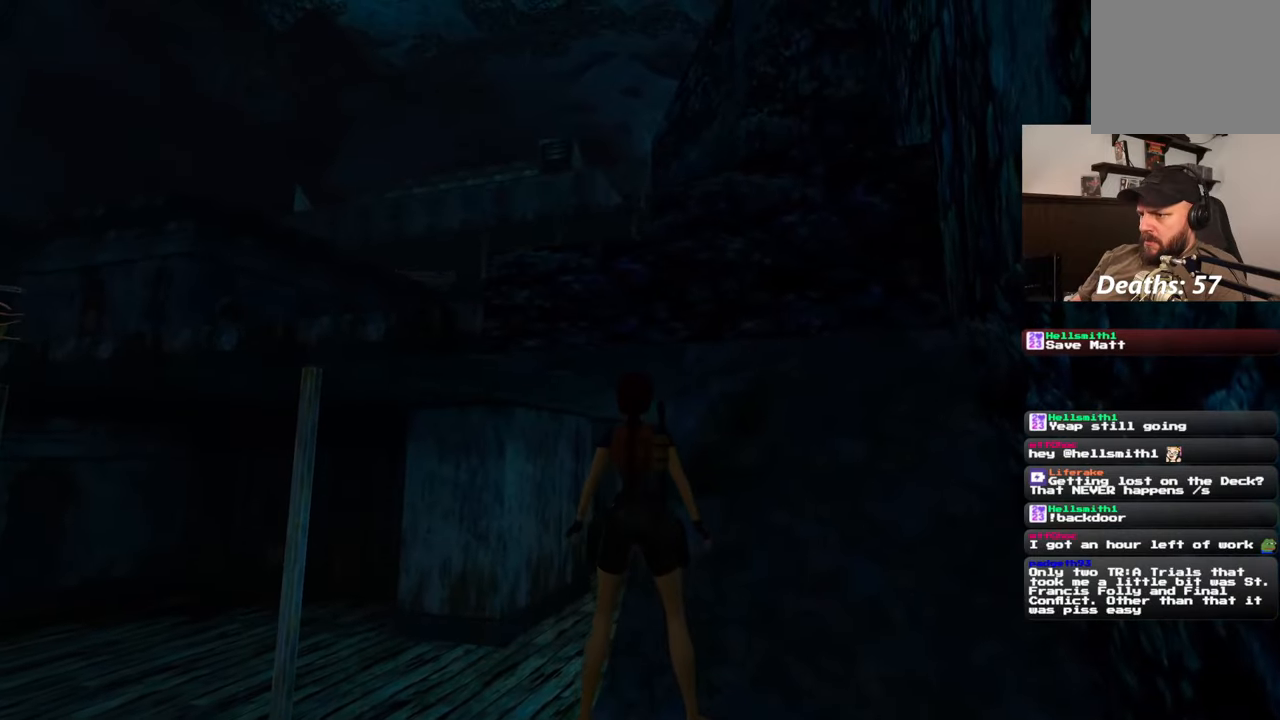
Gameplay with a controller (PlayStation layout); each line is a JSON object with the inputs held at the frame after it. "events" lists button and stick changes between this image and that frame as [ms after this image, input, new state], when the widget could be followed in between. Not read: CROSS L2 L3 R2 R3 START.
{"buttons": [], "left_stick": "up", "right_stick": "up-right", "events": [[483, "right_stick", "up-right"]]}
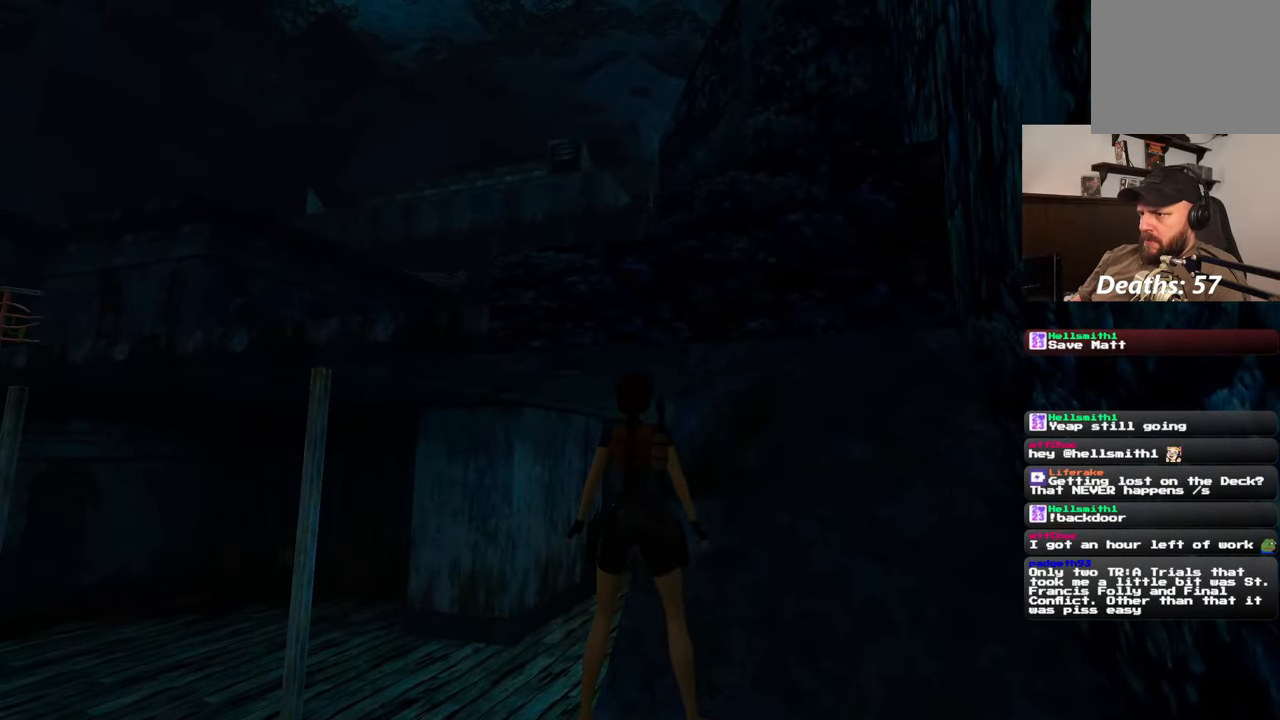
{"buttons": ["SQUARE"], "left_stick": "up", "right_stick": "center", "events": [[67, "right_stick", "center"], [450, "SQUARE", "down"]]}
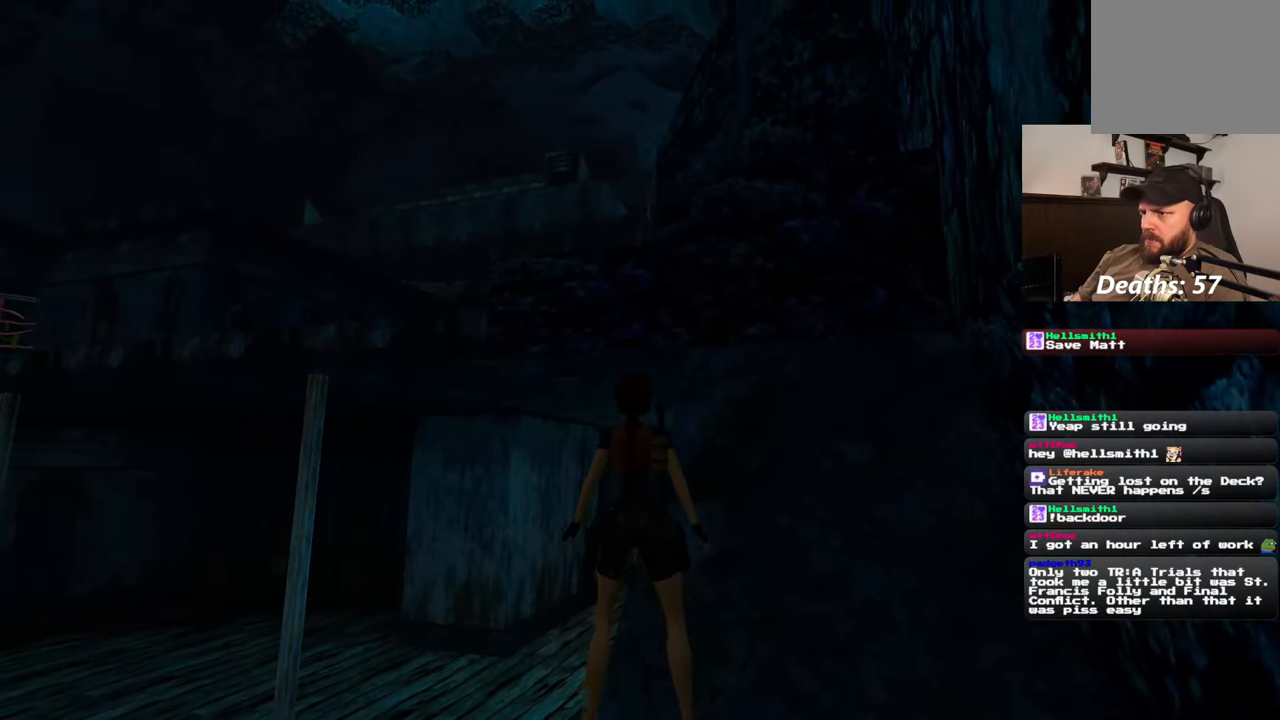
{"buttons": [], "left_stick": "up", "right_stick": "center", "events": [[300, "SQUARE", "up"]]}
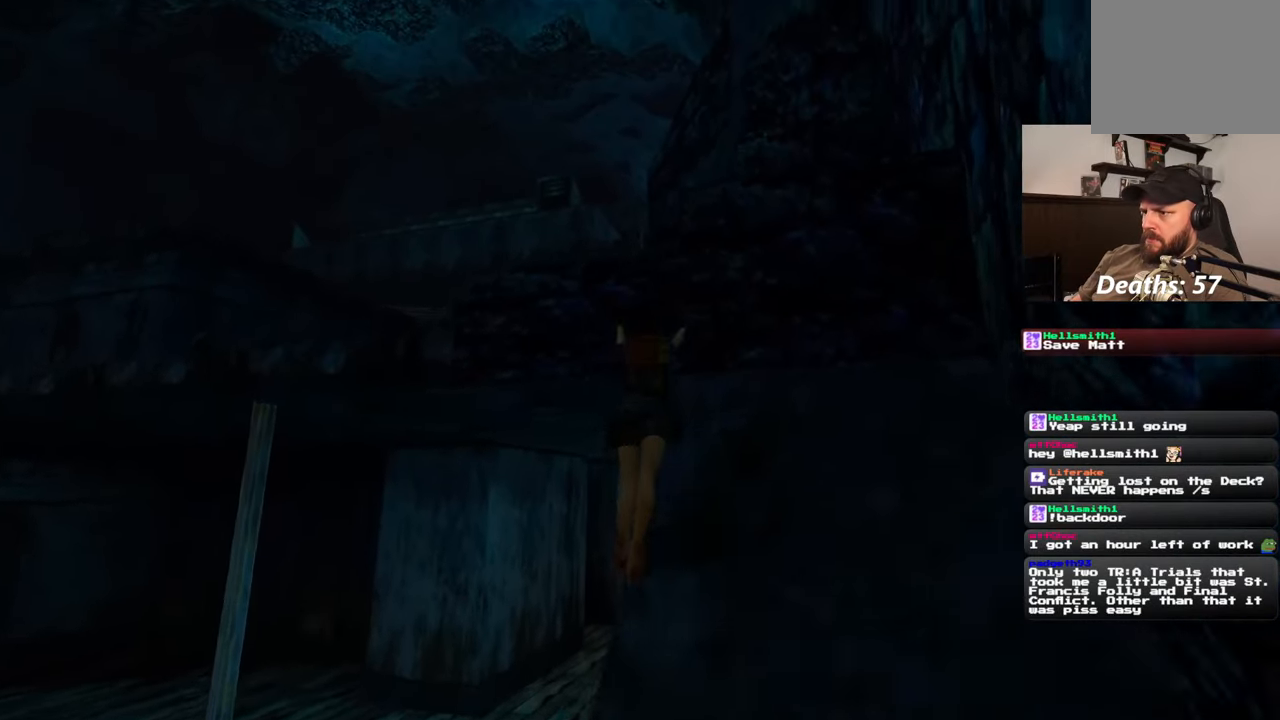
{"buttons": [], "left_stick": "up", "right_stick": "center", "events": []}
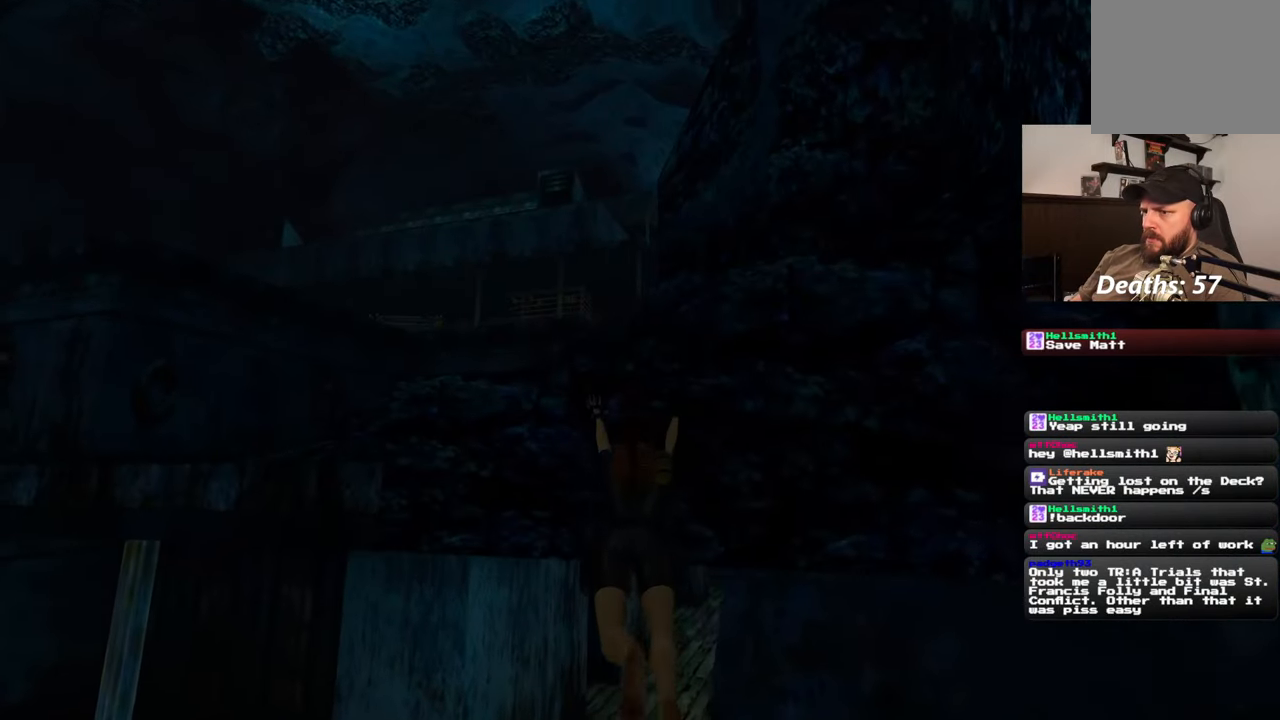
{"buttons": [], "left_stick": "center", "right_stick": "center", "events": [[417, "left_stick", "center"]]}
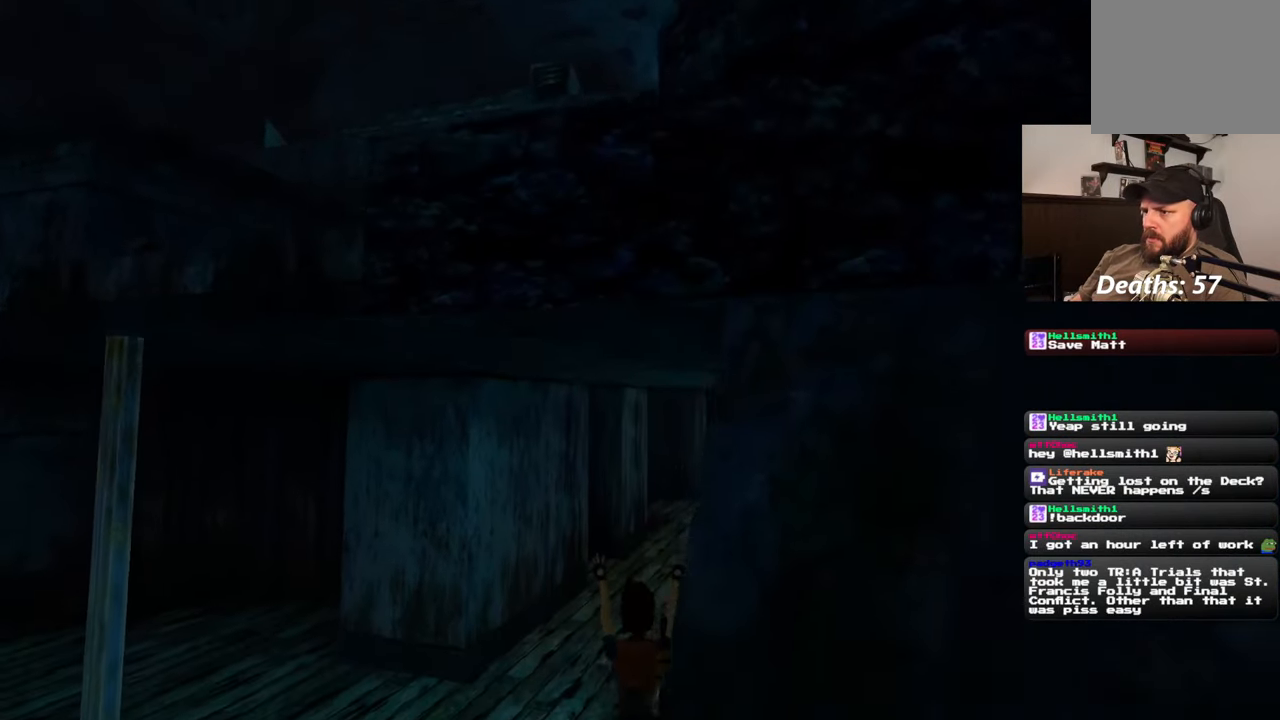
{"buttons": [], "left_stick": "down", "right_stick": "right", "events": [[67, "left_stick", "down-left"], [117, "right_stick", "right"], [367, "left_stick", "down"]]}
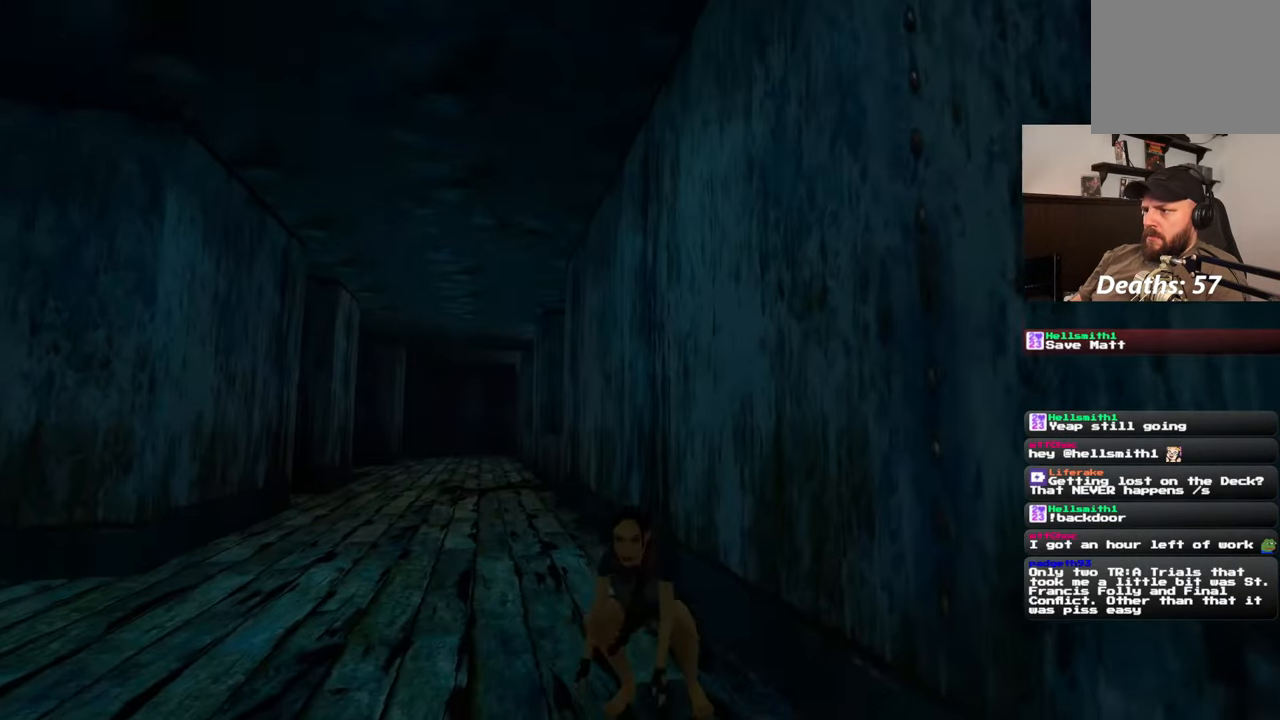
{"buttons": [], "left_stick": "down-right", "right_stick": "center", "events": [[17, "left_stick", "down-right"], [183, "right_stick", "down-right"], [317, "right_stick", "center"]]}
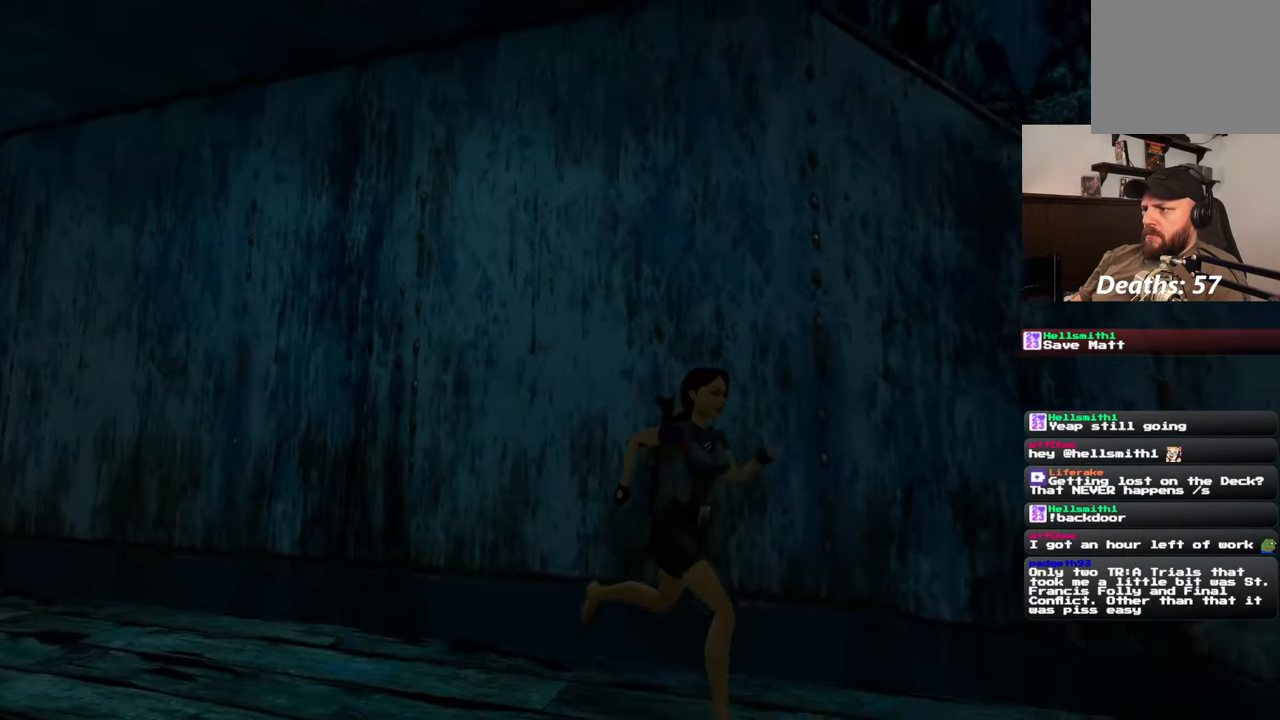
{"buttons": [], "left_stick": "down-right", "right_stick": "down-left", "events": [[167, "right_stick", "down-left"], [300, "right_stick", "center"], [500, "right_stick", "down-left"]]}
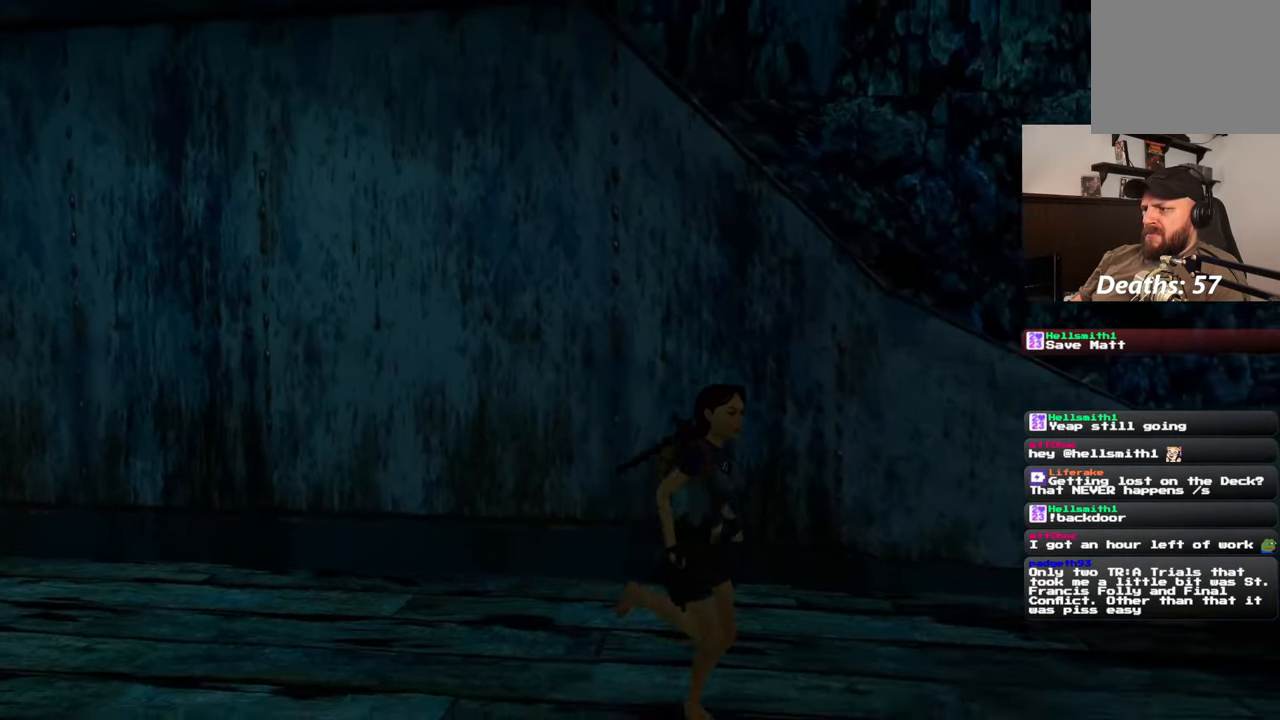
{"buttons": [], "left_stick": "down-right", "right_stick": "center", "events": [[167, "right_stick", "left"], [367, "right_stick", "center"]]}
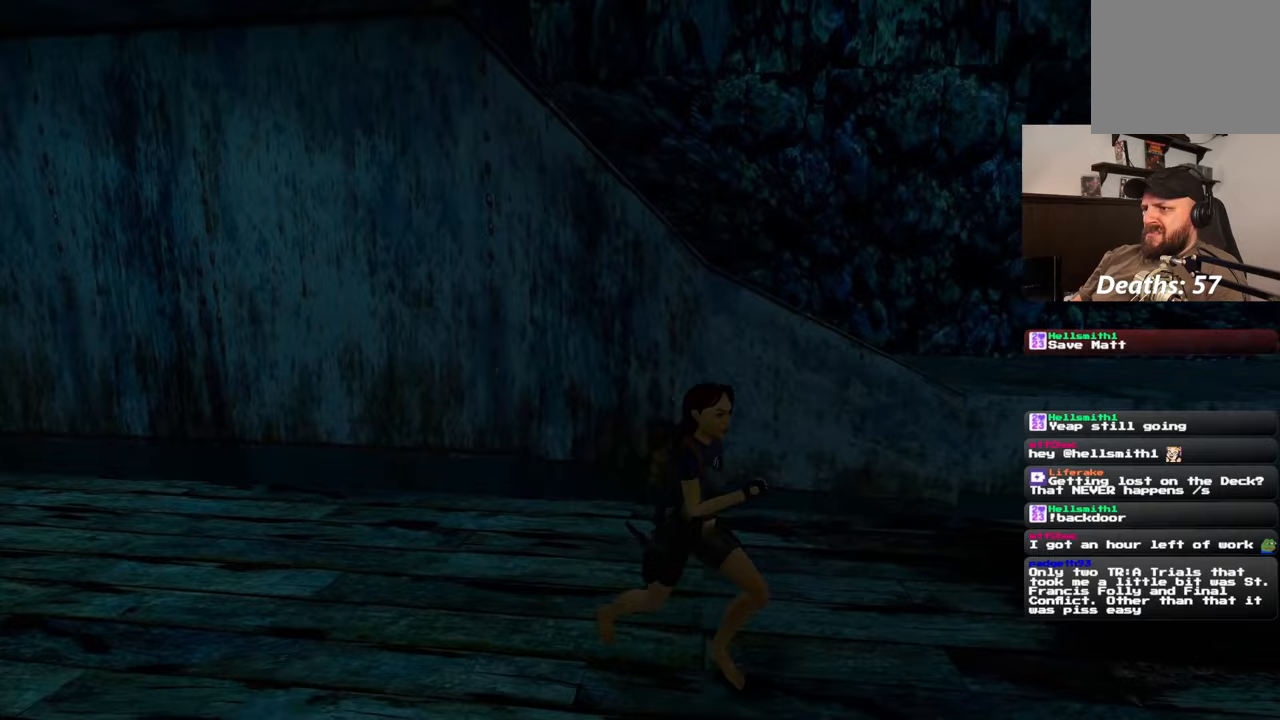
{"buttons": [], "left_stick": "up", "right_stick": "center", "events": [[33, "right_stick", "left"], [117, "left_stick", "up-right"], [167, "right_stick", "center"], [267, "SQUARE", "down"], [267, "left_stick", "up"], [417, "SQUARE", "up"]]}
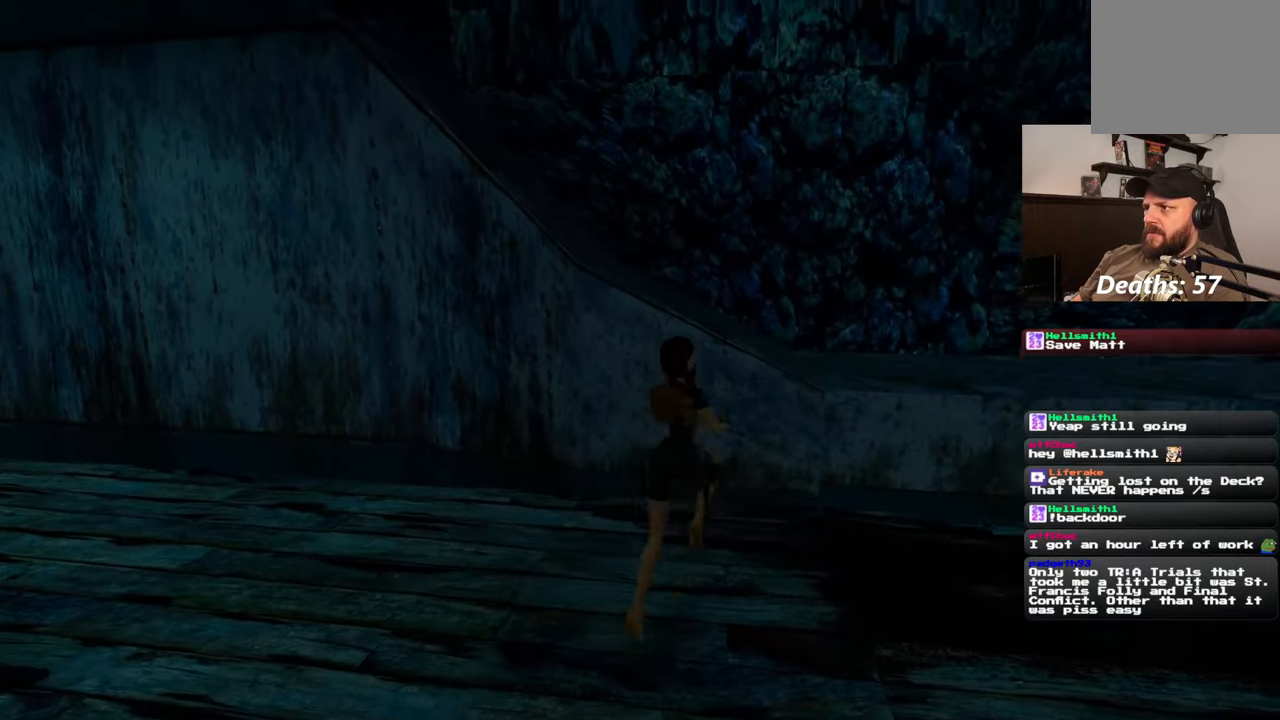
{"buttons": [], "left_stick": "center", "right_stick": "center", "events": [[133, "left_stick", "center"], [133, "right_stick", "up-left"], [250, "right_stick", "up"], [450, "right_stick", "center"]]}
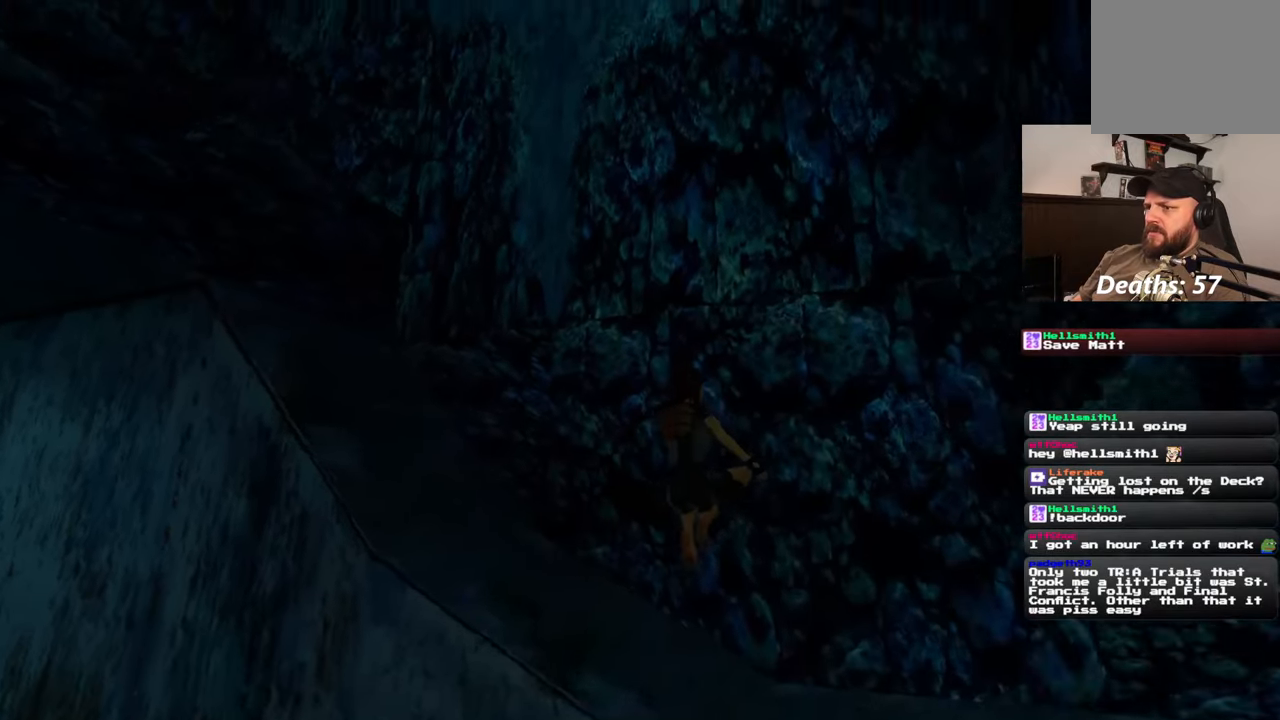
{"buttons": [], "left_stick": "left", "right_stick": "left", "events": [[50, "left_stick", "left"], [67, "right_stick", "left"]]}
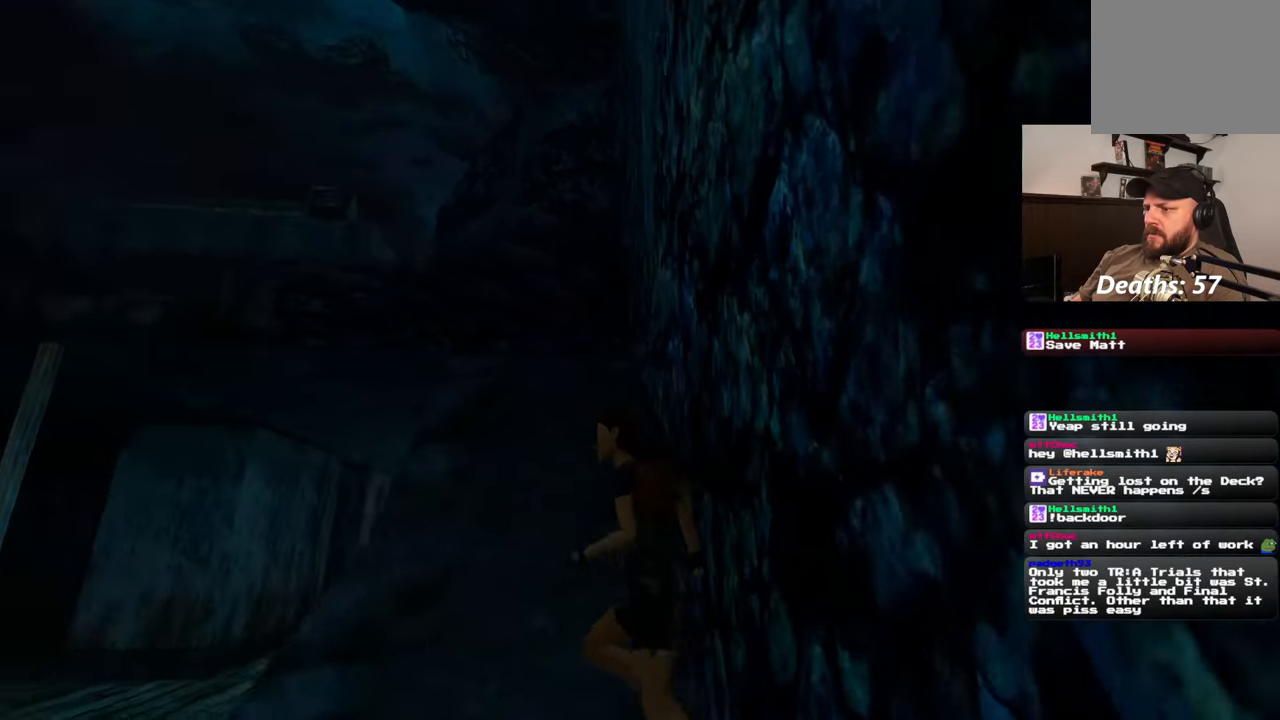
{"buttons": [], "left_stick": "up", "right_stick": "down-right", "events": [[100, "left_stick", "up-left"], [150, "right_stick", "center"], [217, "left_stick", "up"], [267, "right_stick", "down-right"]]}
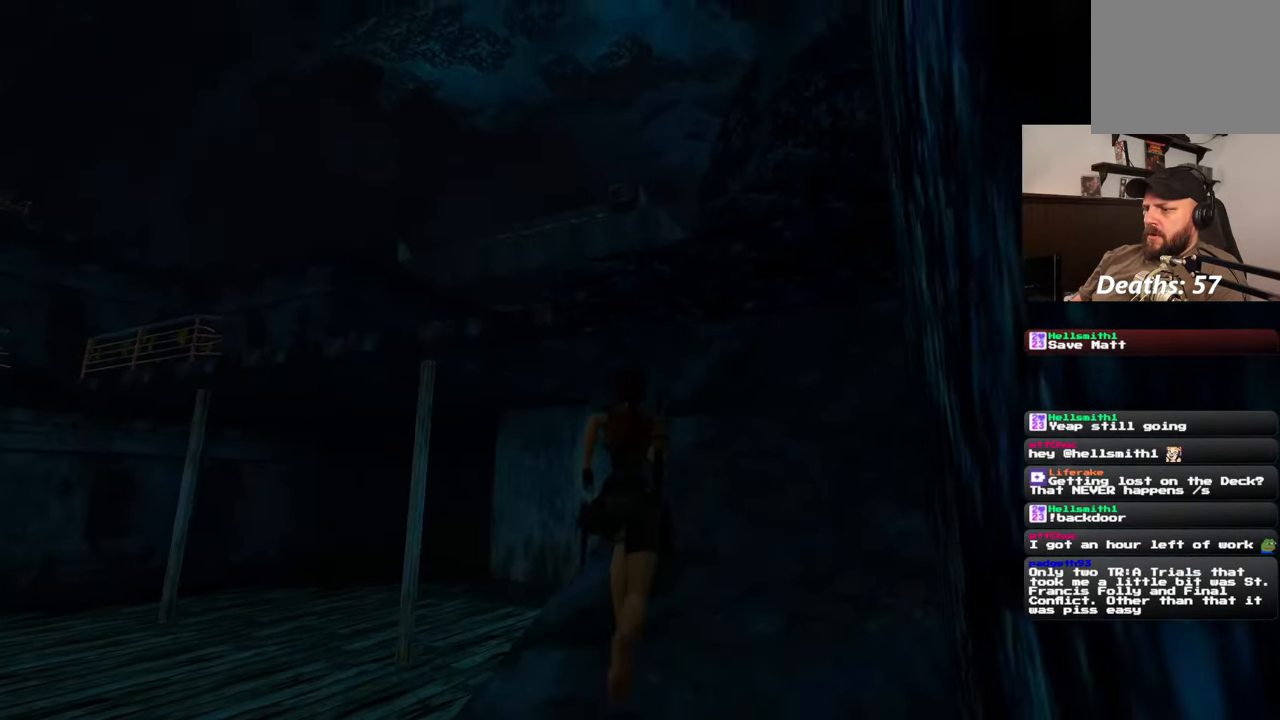
{"buttons": [], "left_stick": "up", "right_stick": "center", "events": [[50, "right_stick", "center"], [217, "left_stick", "up-right"], [333, "right_stick", "down-right"], [350, "left_stick", "up"], [433, "right_stick", "center"]]}
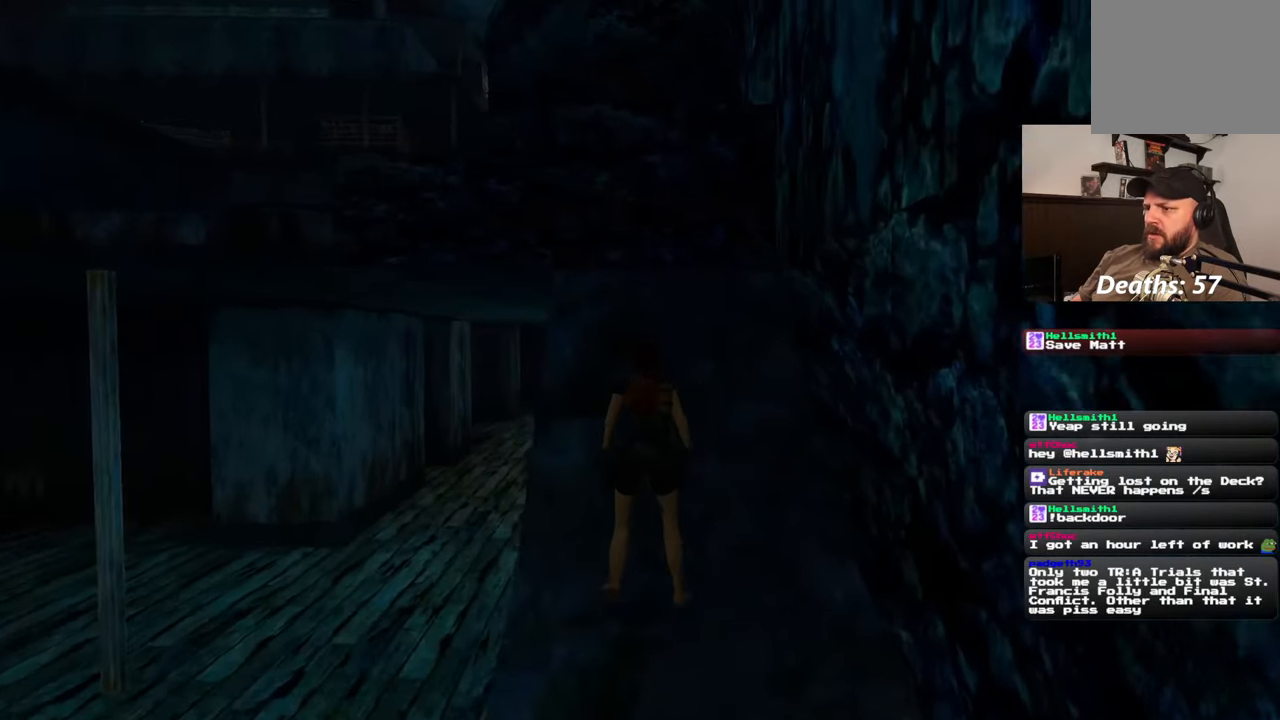
{"buttons": [], "left_stick": "up", "right_stick": "center", "events": []}
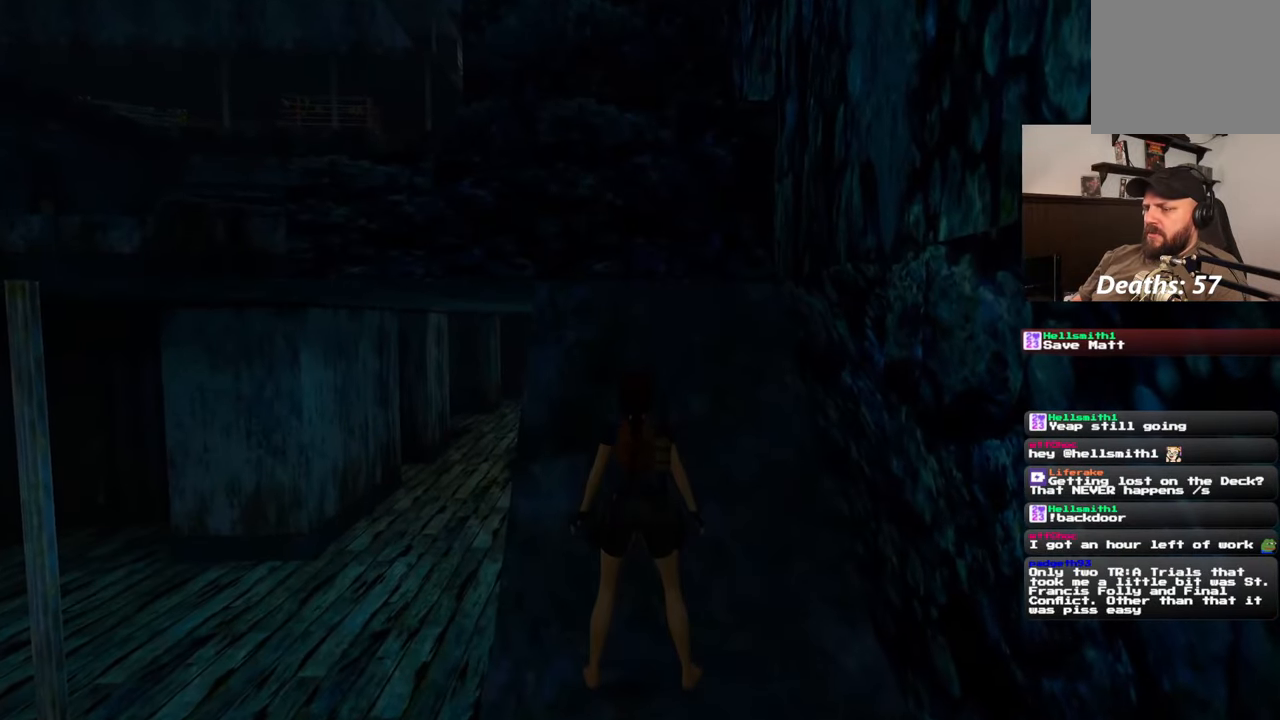
{"buttons": [], "left_stick": "center", "right_stick": "center", "events": [[400, "left_stick", "center"]]}
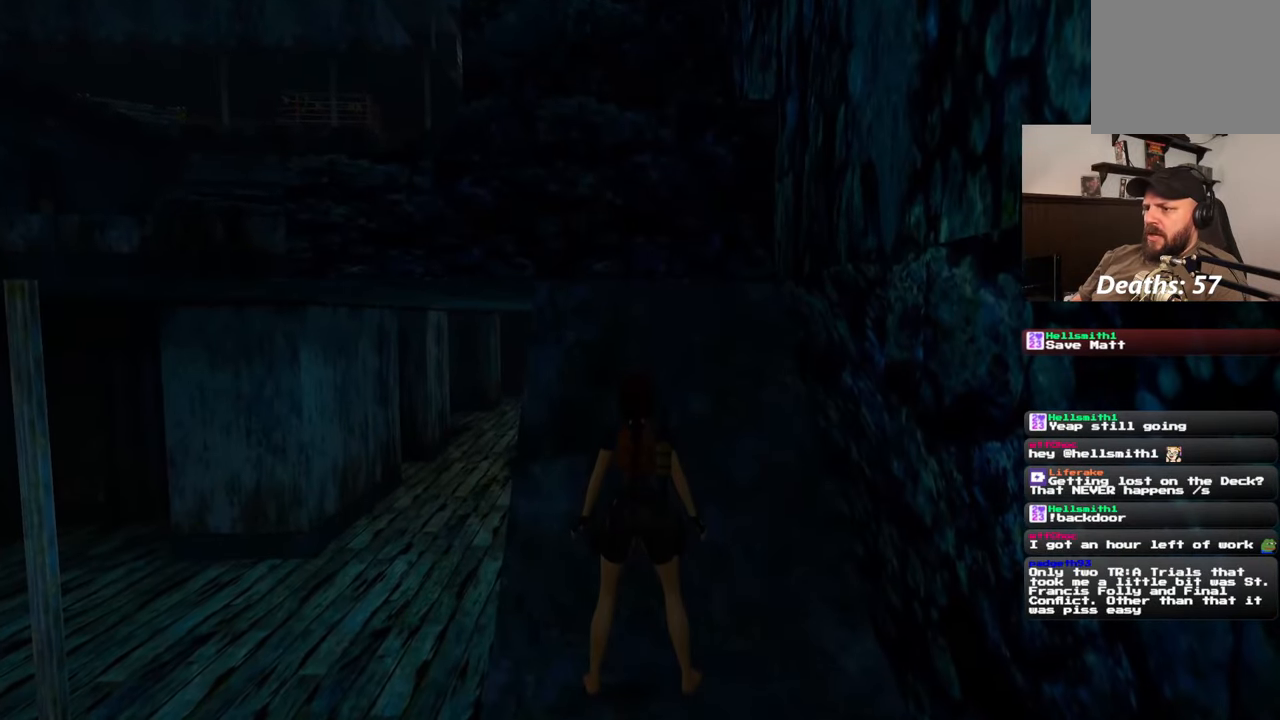
{"buttons": ["SQUARE"], "left_stick": "up", "right_stick": "center", "events": [[167, "left_stick", "up"], [217, "SQUARE", "down"]]}
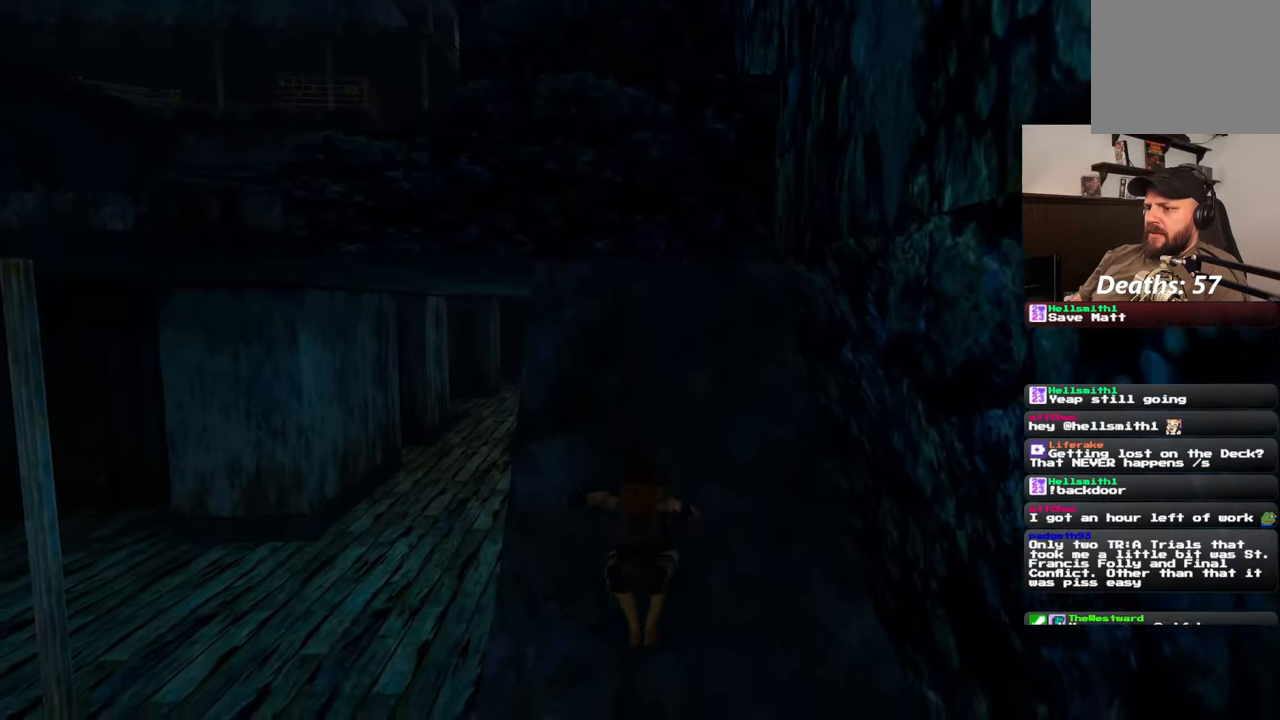
{"buttons": [], "left_stick": "up", "right_stick": "center", "events": [[50, "SQUARE", "up"]]}
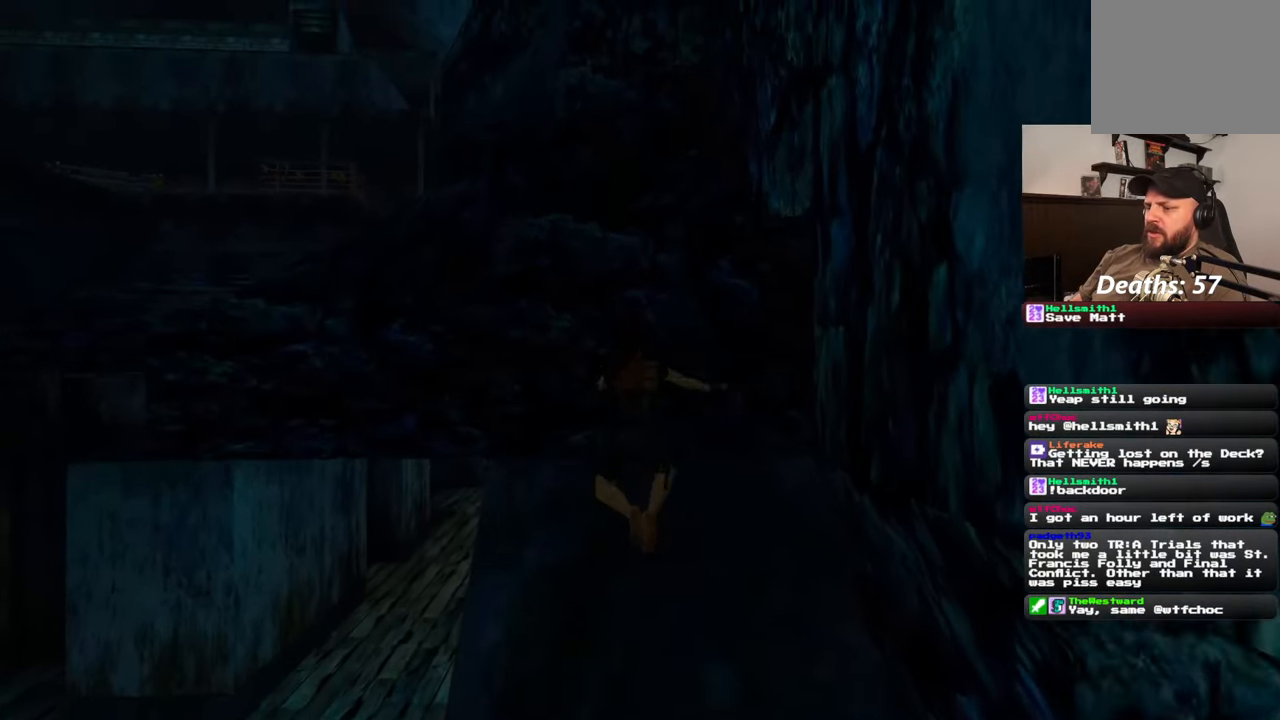
{"buttons": [], "left_stick": "up", "right_stick": "center", "events": []}
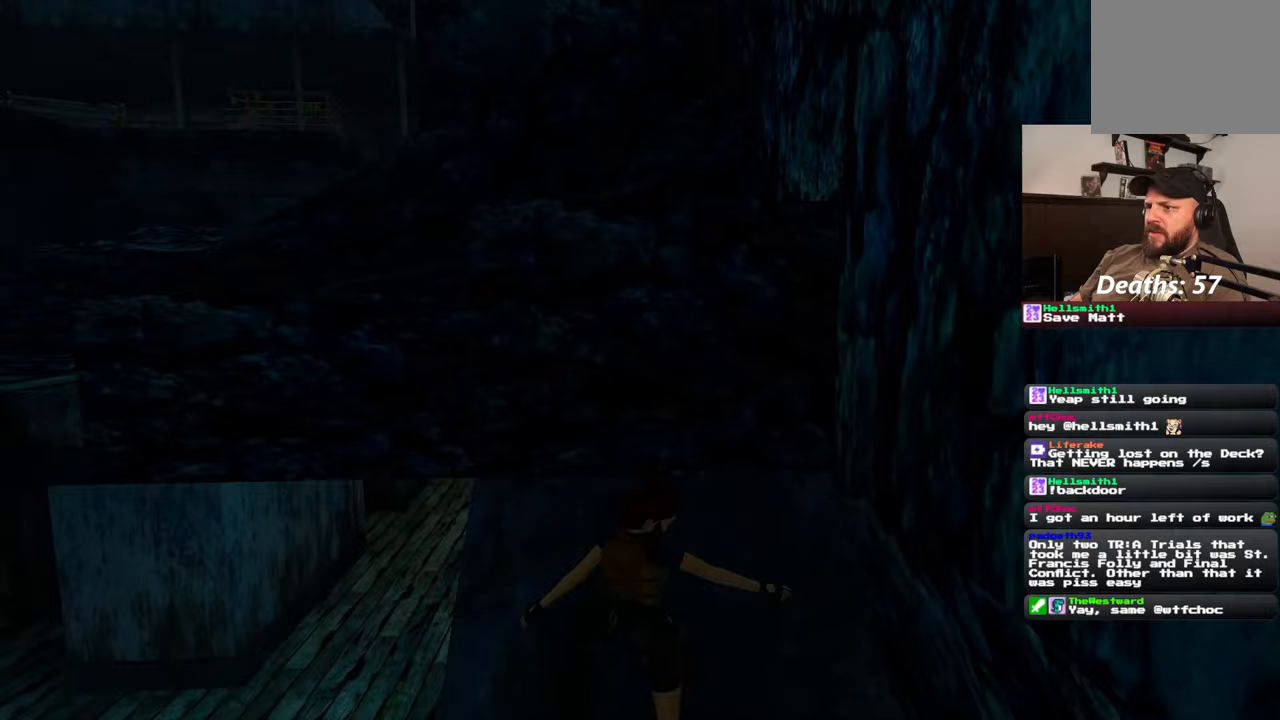
{"buttons": [], "left_stick": "center", "right_stick": "center", "events": [[300, "left_stick", "center"]]}
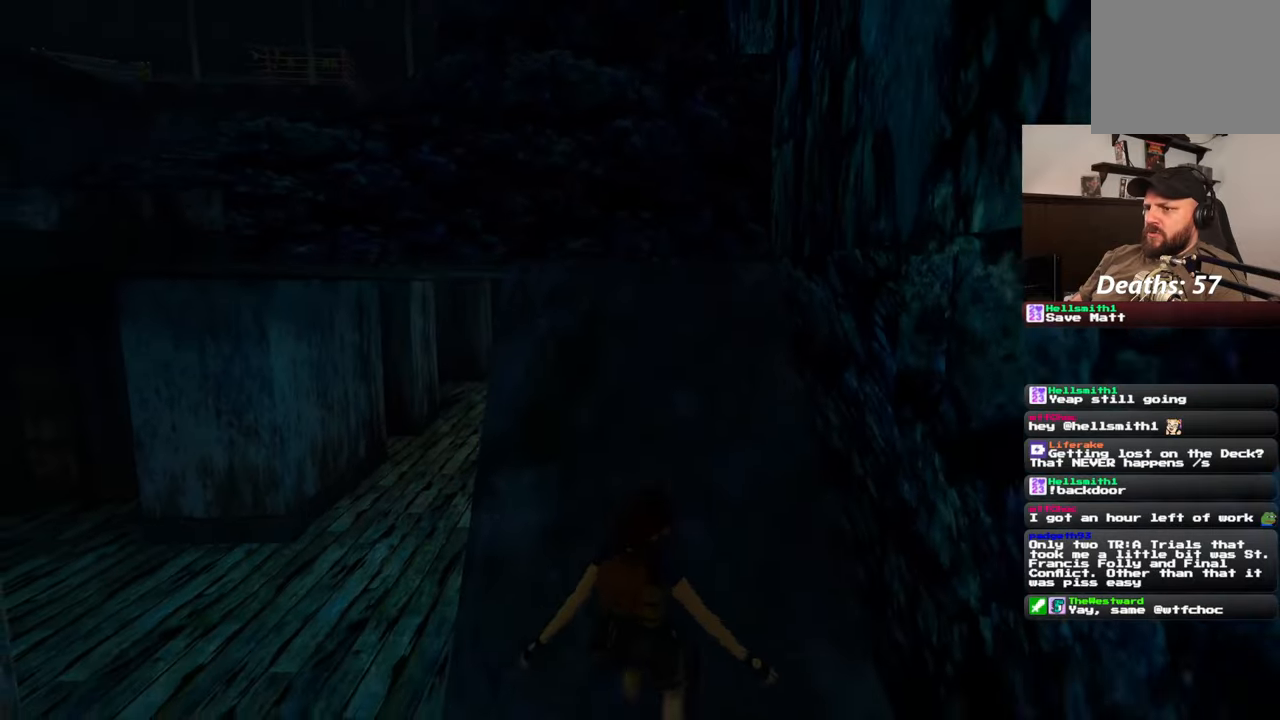
{"buttons": [], "left_stick": "up", "right_stick": "center", "events": [[17, "right_stick", "left"], [150, "right_stick", "center"], [200, "left_stick", "up"]]}
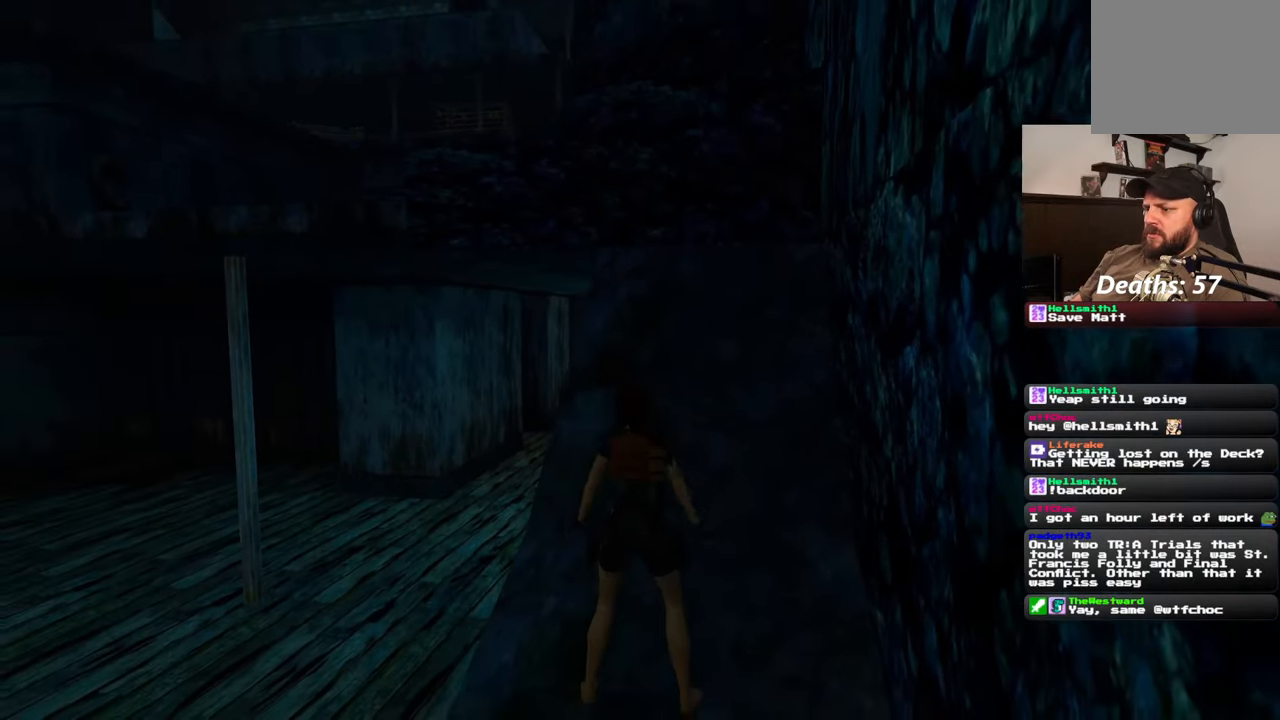
{"buttons": [], "left_stick": "up", "right_stick": "center", "events": [[150, "right_stick", "right"], [267, "right_stick", "center"]]}
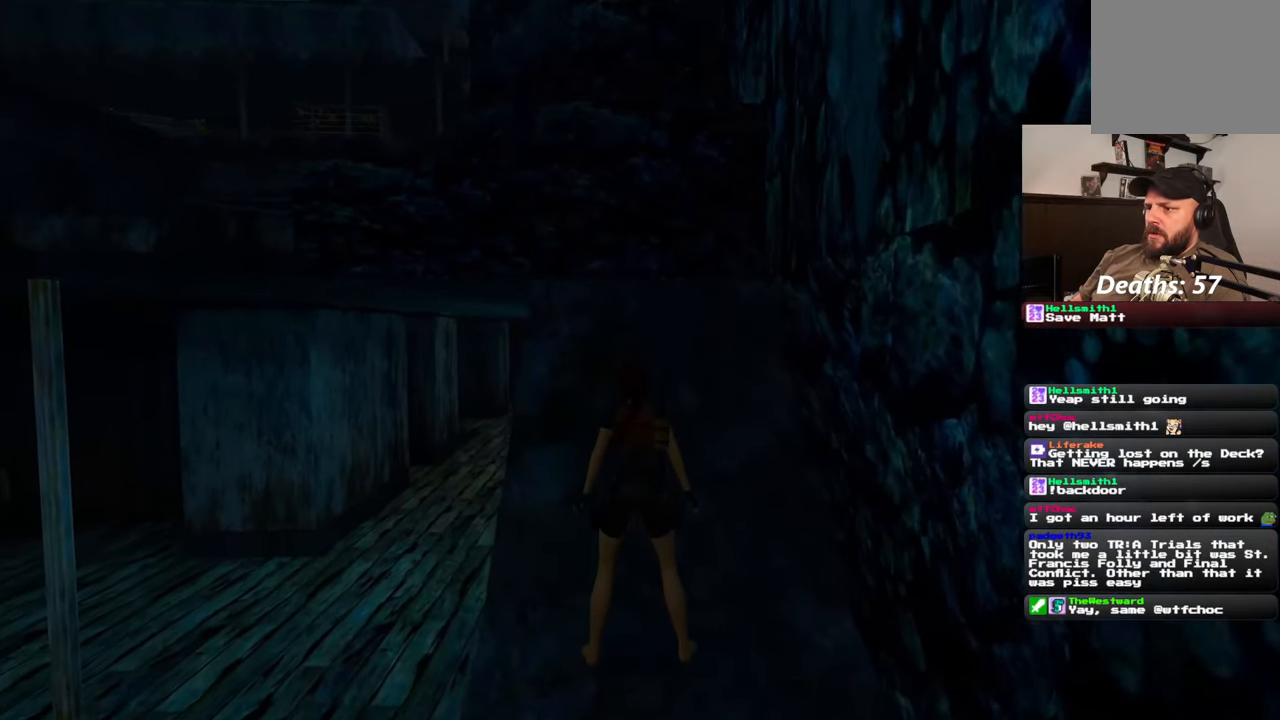
{"buttons": ["SQUARE"], "left_stick": "up", "right_stick": "center", "events": [[117, "SQUARE", "down"]]}
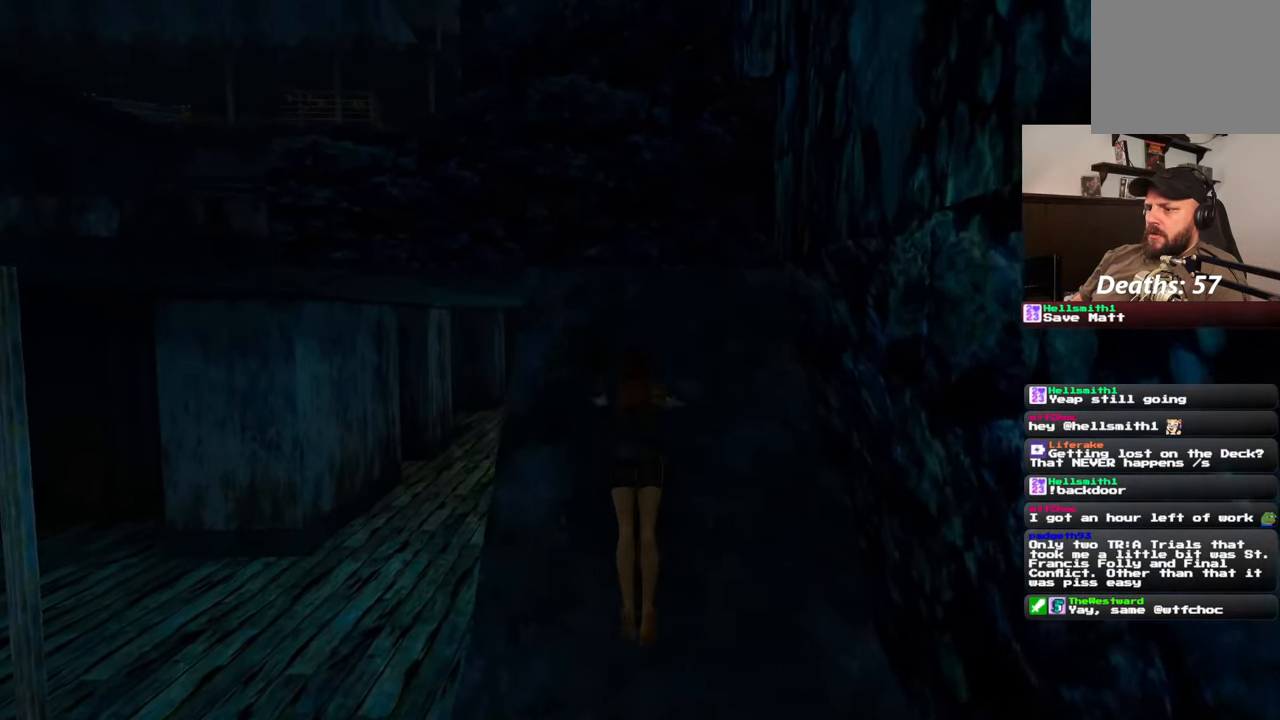
{"buttons": [], "left_stick": "up", "right_stick": "center", "events": [[417, "SQUARE", "up"]]}
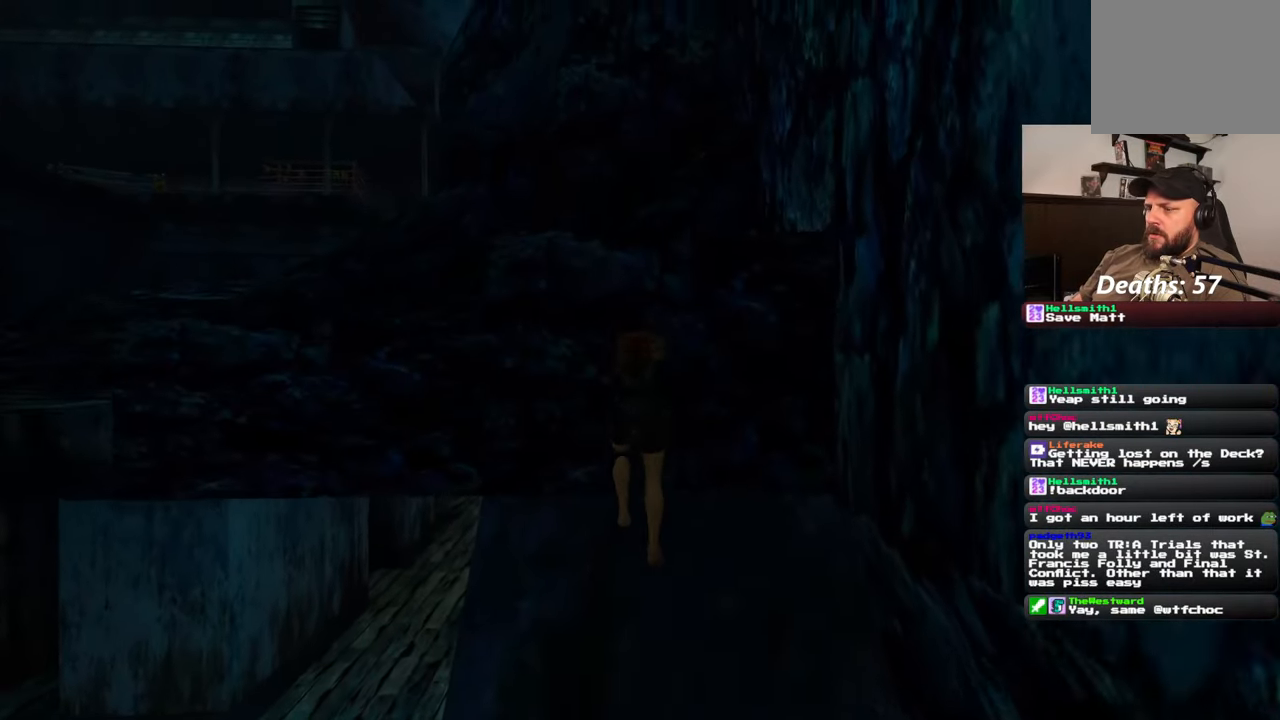
{"buttons": [], "left_stick": "up", "right_stick": "center", "events": []}
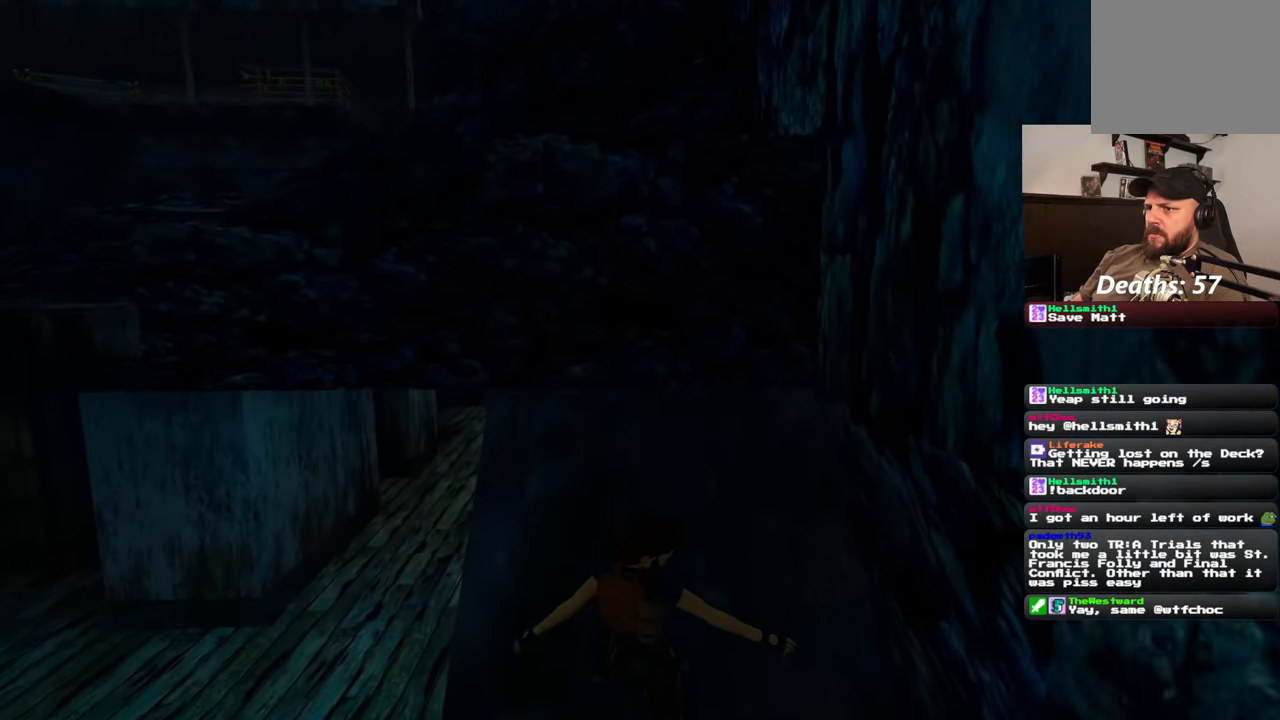
{"buttons": [], "left_stick": "up", "right_stick": "center", "events": [[367, "right_stick", "left"], [467, "right_stick", "center"]]}
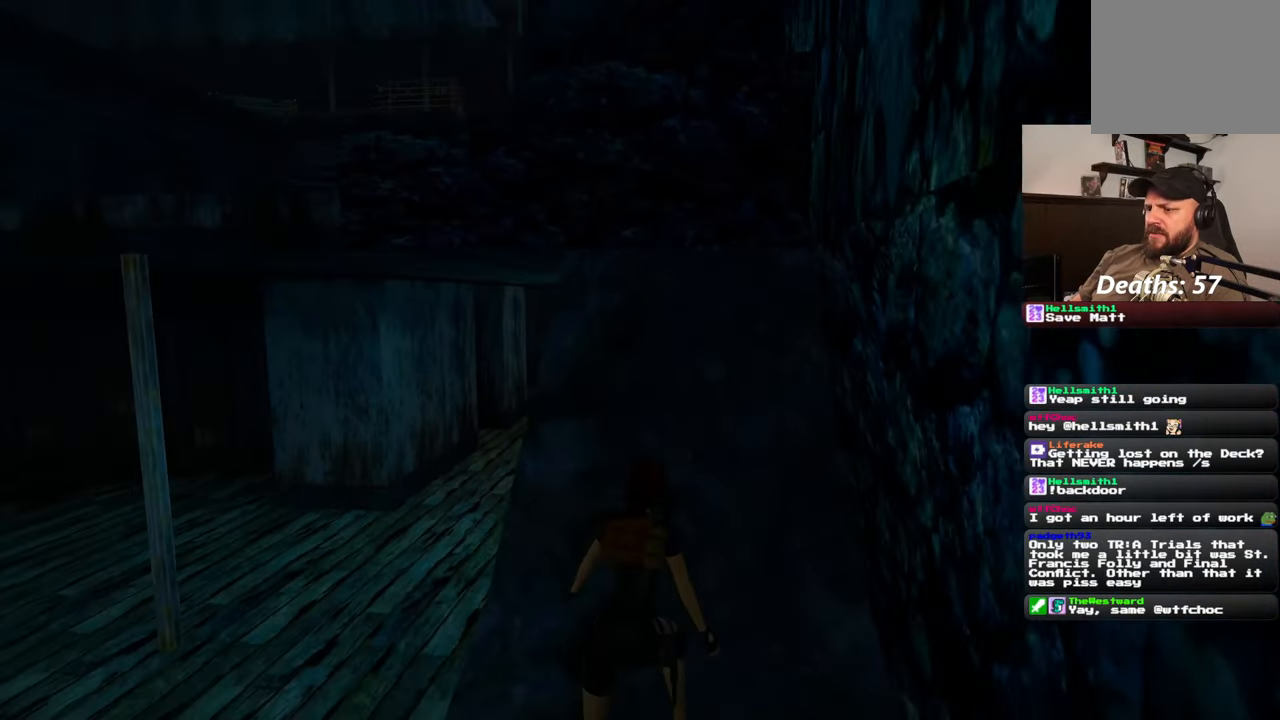
{"buttons": [], "left_stick": "center", "right_stick": "center", "events": [[83, "left_stick", "center"]]}
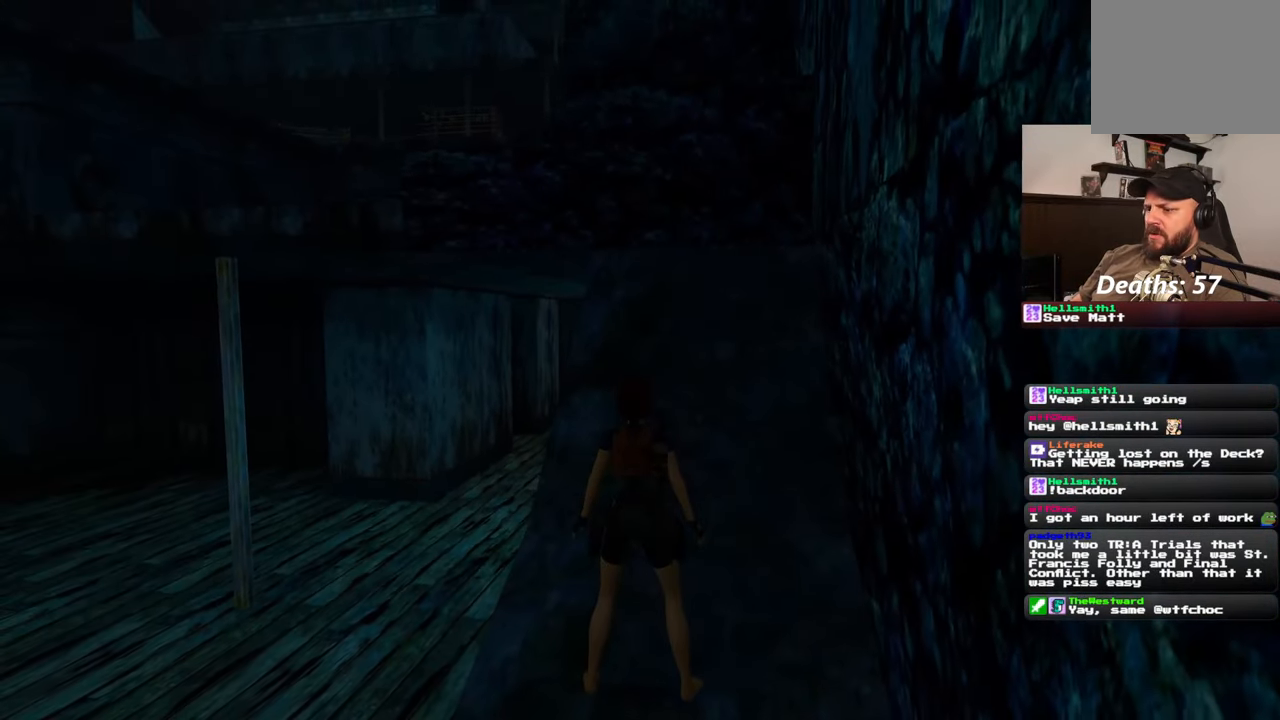
{"buttons": [], "left_stick": "center", "right_stick": "center", "events": []}